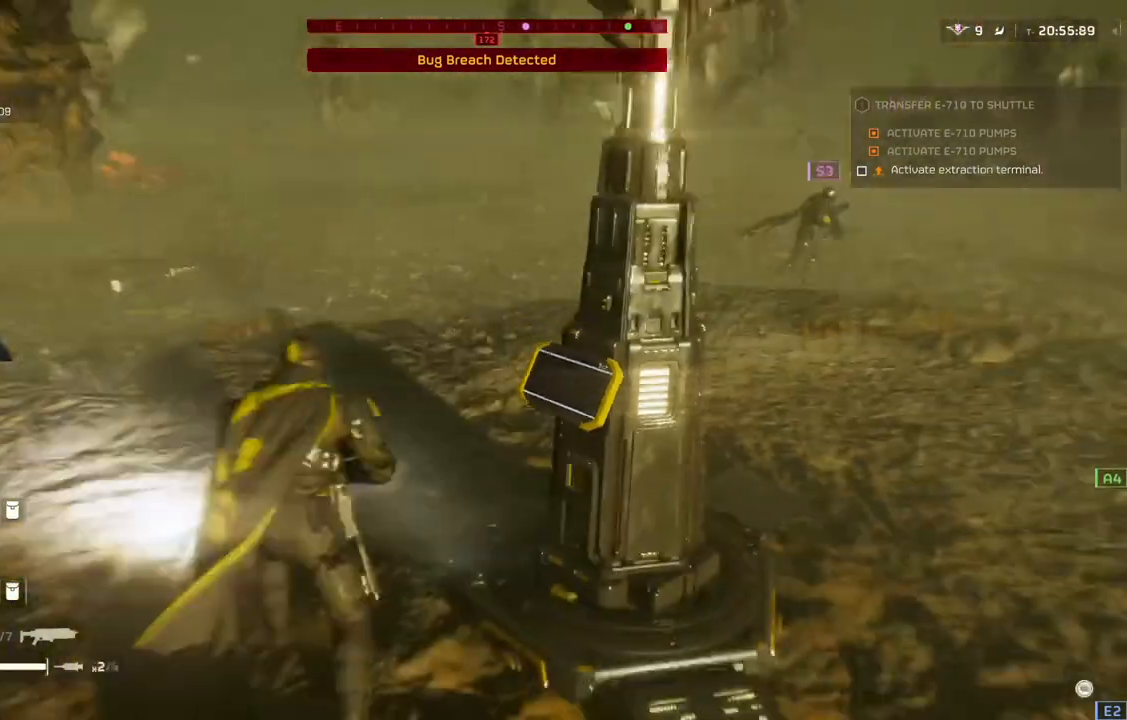
Gameplay with a controller (PlayStation layout); each line is a JSON object with the inputs held at the frame after it. "events" lists button and stick changes between this image and that frame as [ms after this image, input, new state], when the widget could be followed in between. Not read: right_stick.
{"buttons": [], "left_stick": "up", "events": [[117, "L3", "up"]]}
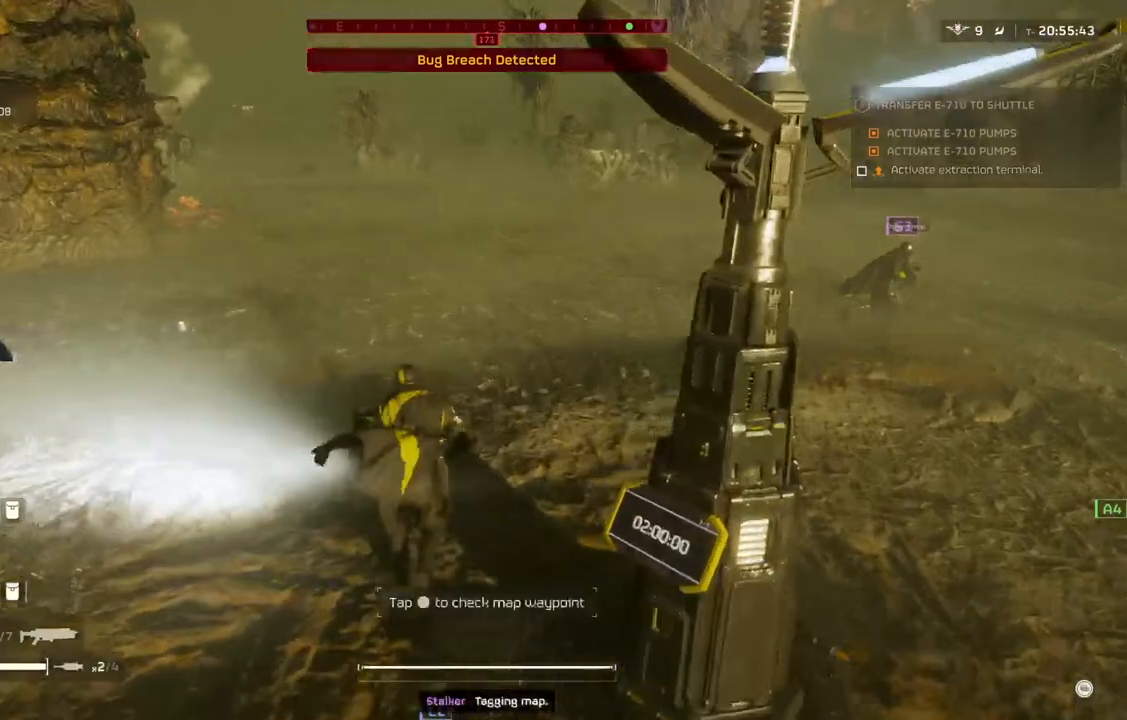
{"buttons": [], "left_stick": "right", "events": [[133, "left_stick", "up-right"], [283, "left_stick", "right"]]}
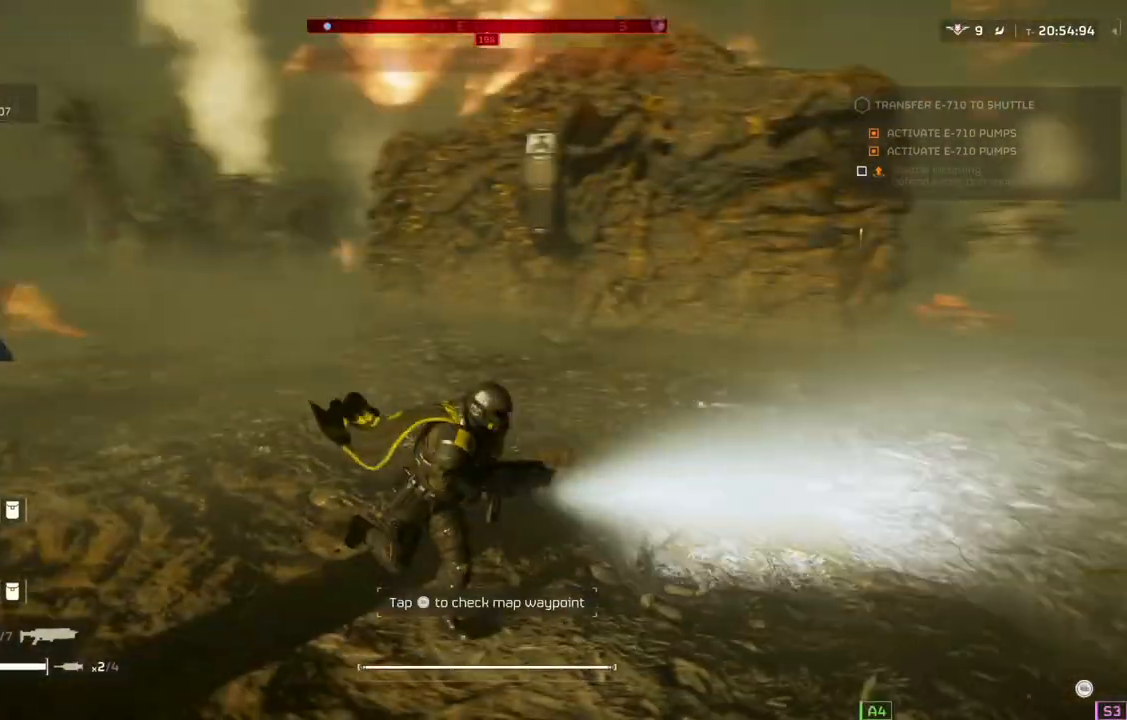
{"buttons": [], "left_stick": "down-right", "events": [[217, "left_stick", "down-right"]]}
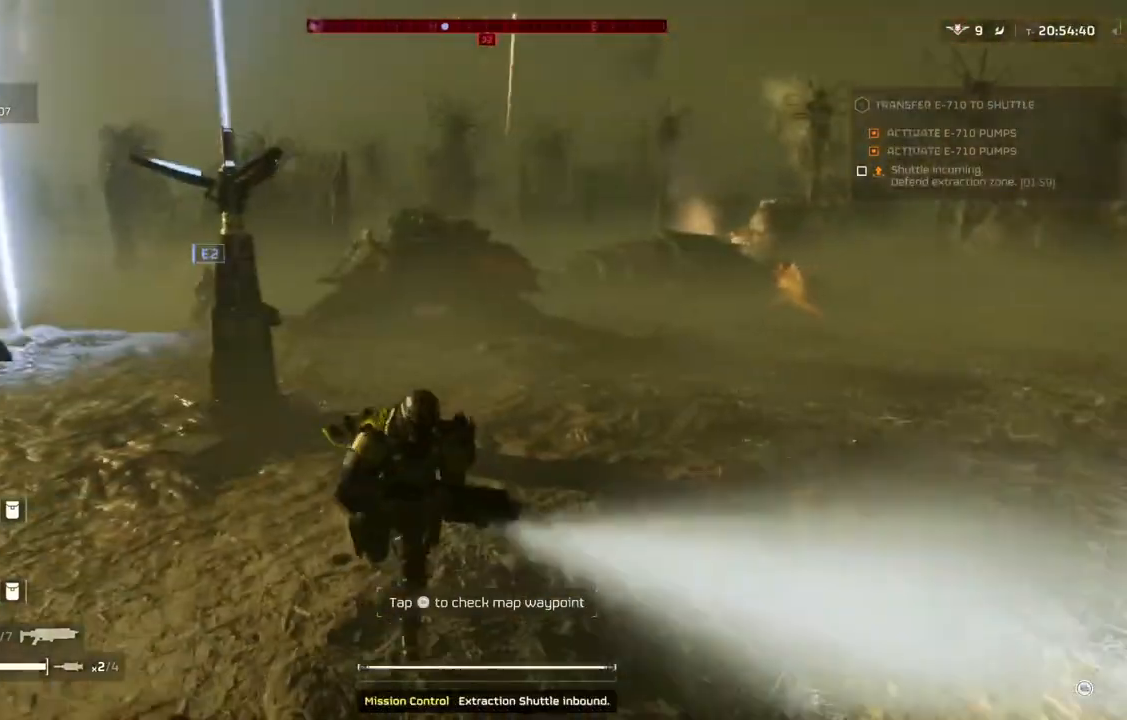
{"buttons": [], "left_stick": "left", "events": [[233, "left_stick", "down-left"], [417, "left_stick", "left"]]}
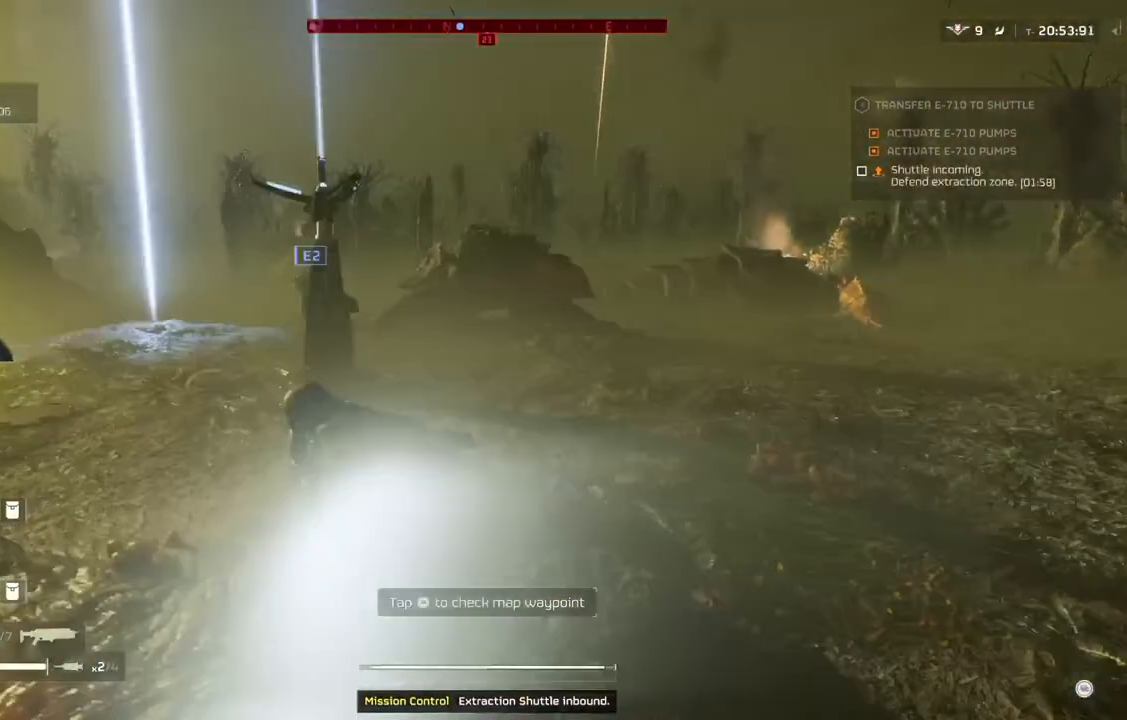
{"buttons": [], "left_stick": "up-left", "events": [[283, "left_stick", "up-left"]]}
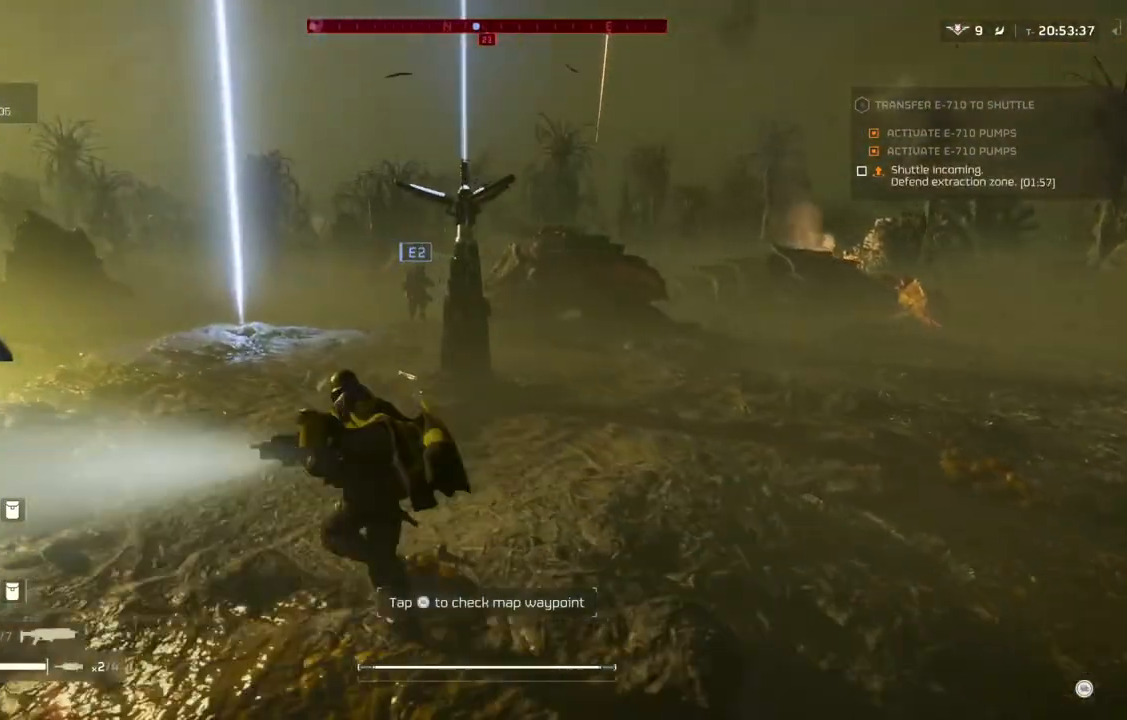
{"buttons": [], "left_stick": "up-left", "events": []}
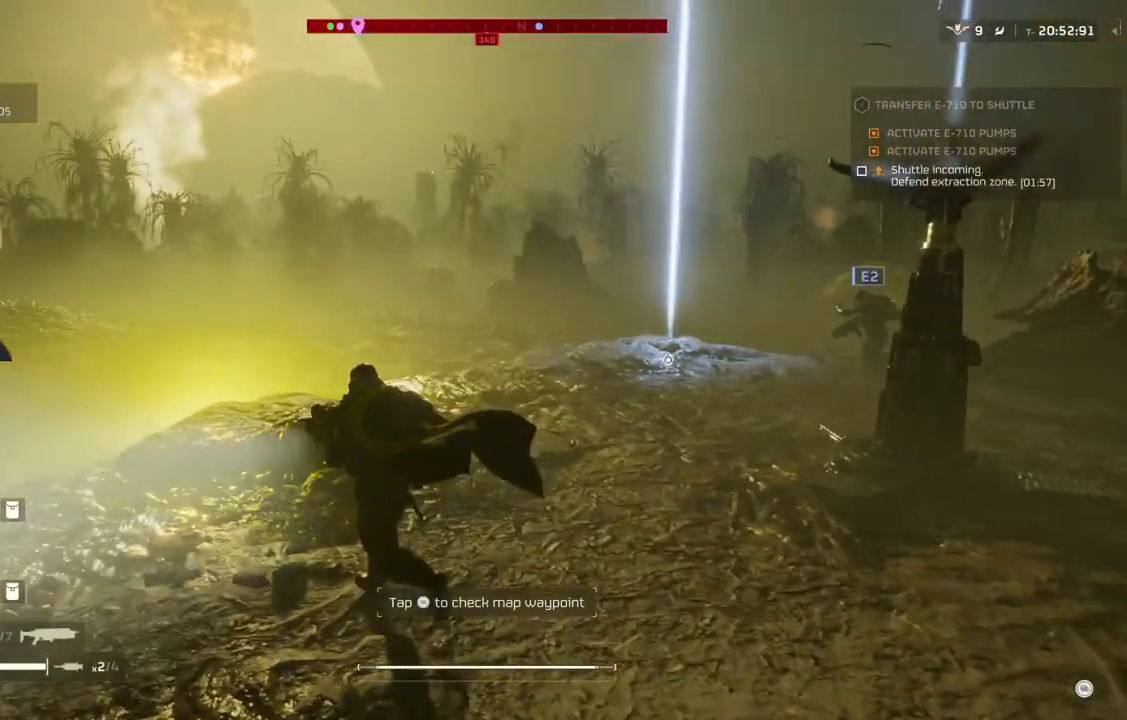
{"buttons": [], "left_stick": "center", "events": [[483, "left_stick", "center"]]}
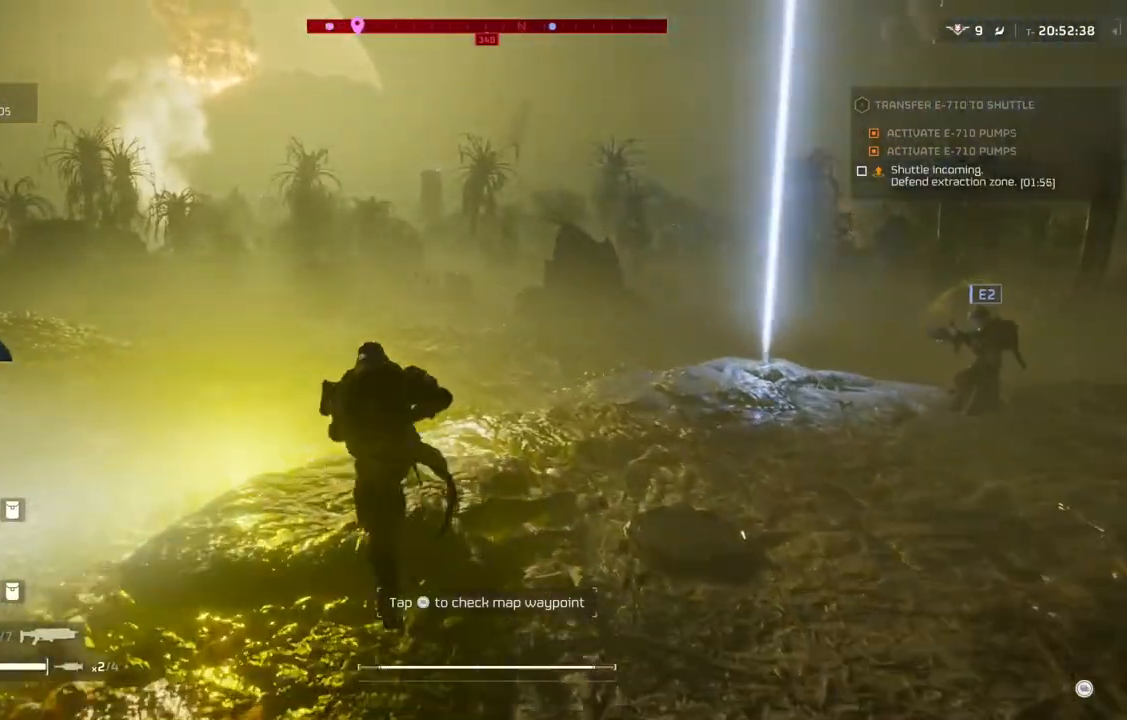
{"buttons": ["DPAD_DOWN"], "left_stick": "center", "events": [[183, "DPAD_DOWN", "down"]]}
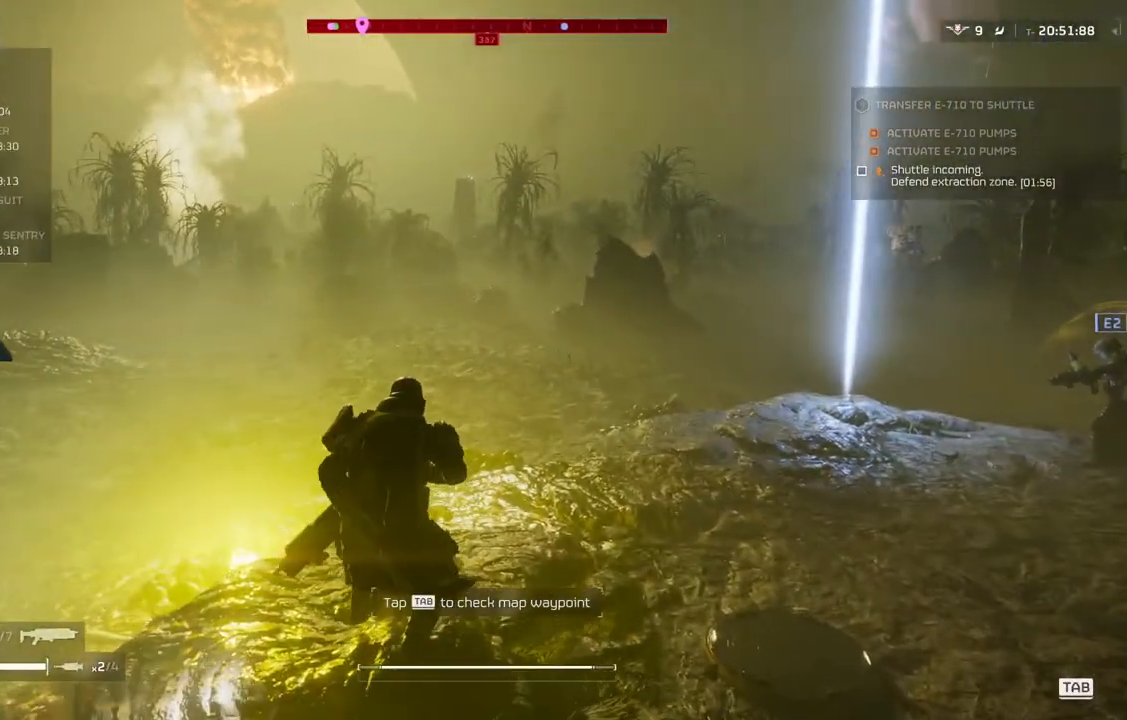
{"buttons": ["DPAD_DOWN"], "left_stick": "center", "events": []}
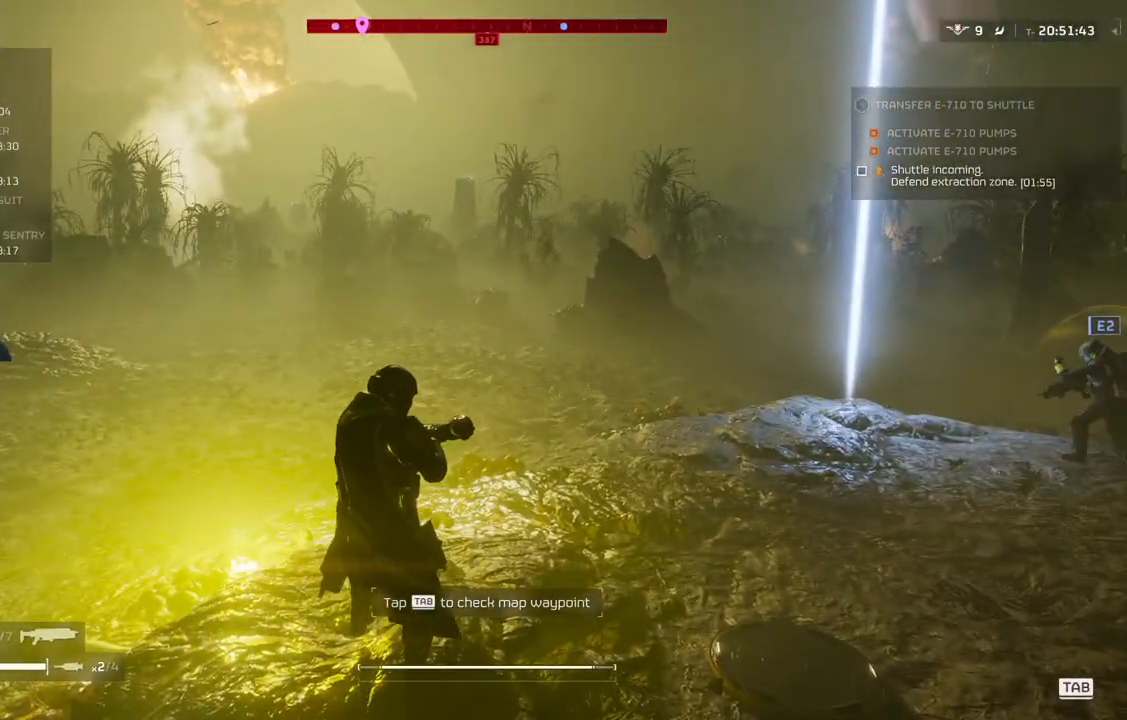
{"buttons": [], "left_stick": "center", "events": [[383, "DPAD_DOWN", "up"]]}
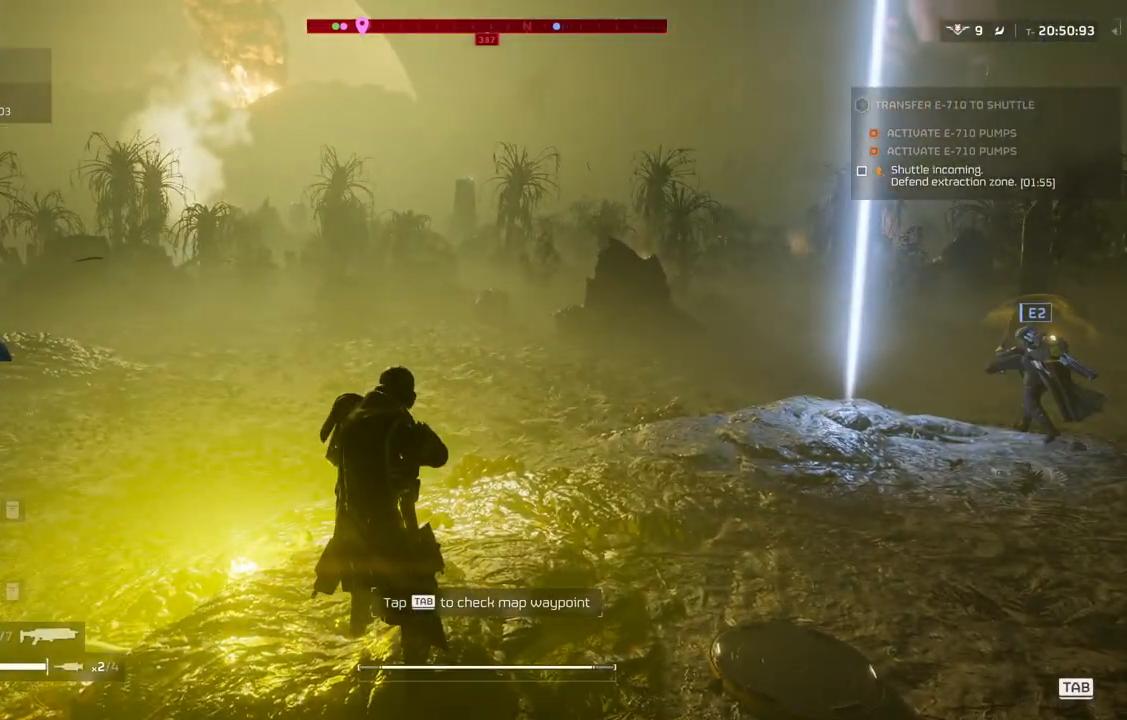
{"buttons": [], "left_stick": "up-right", "events": [[117, "L3", "down"], [117, "left_stick", "up-right"], [267, "L3", "up"]]}
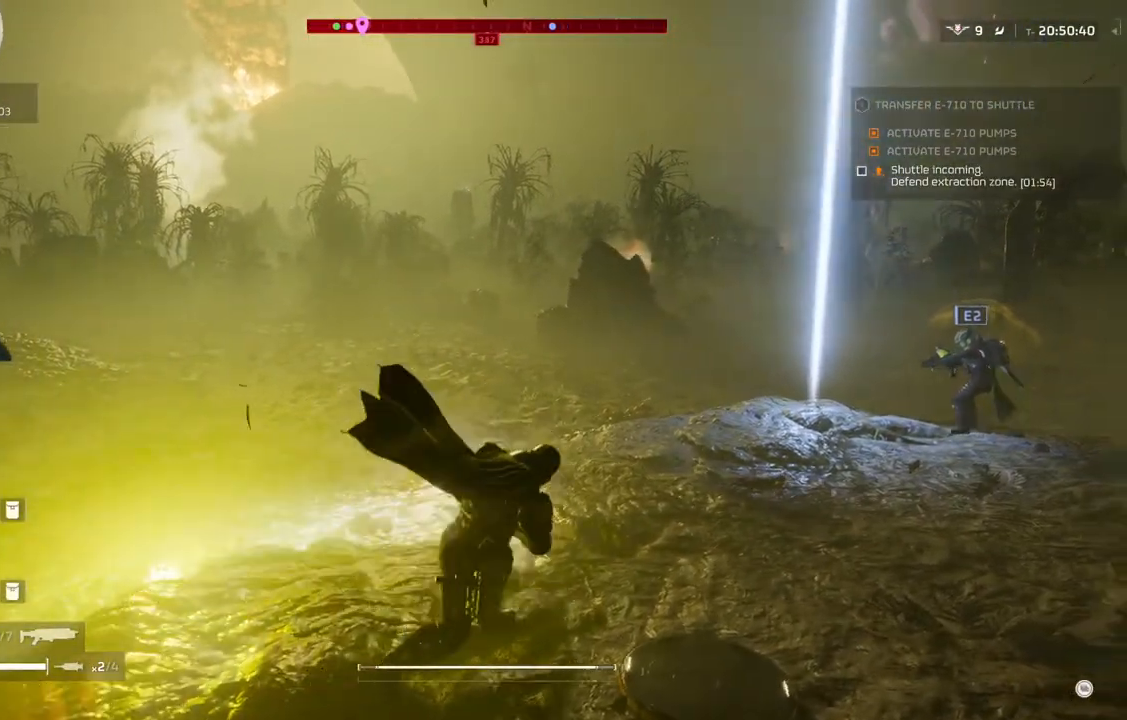
{"buttons": [], "left_stick": "up-right", "events": []}
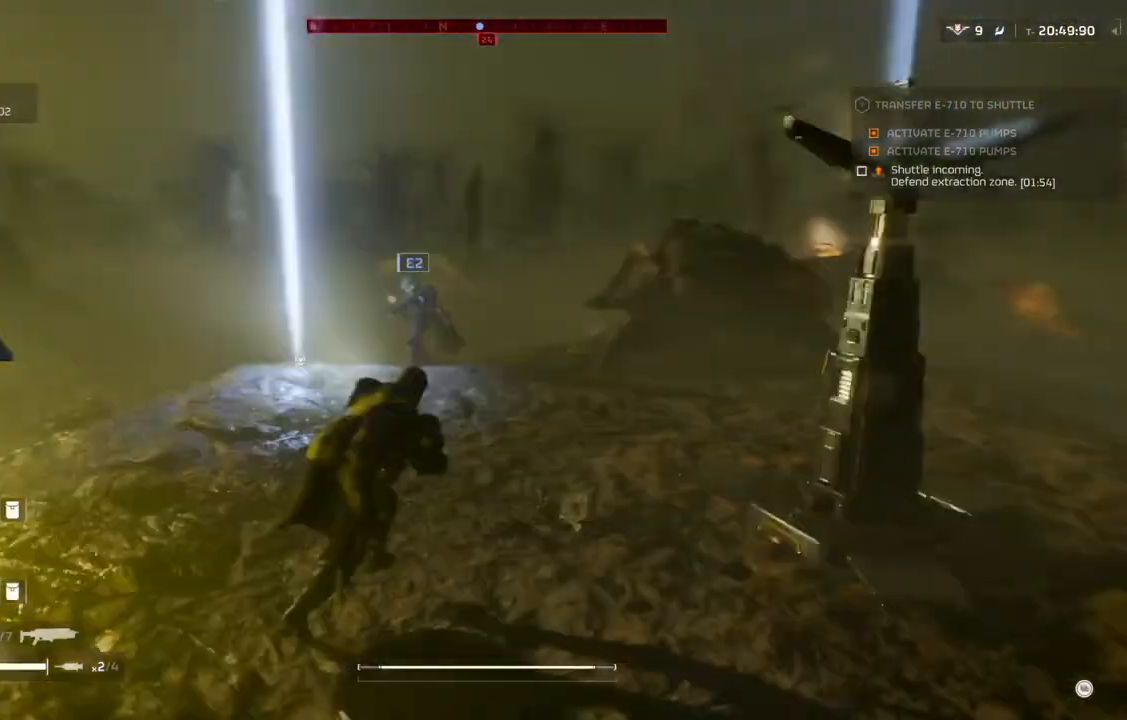
{"buttons": [], "left_stick": "up-right", "events": []}
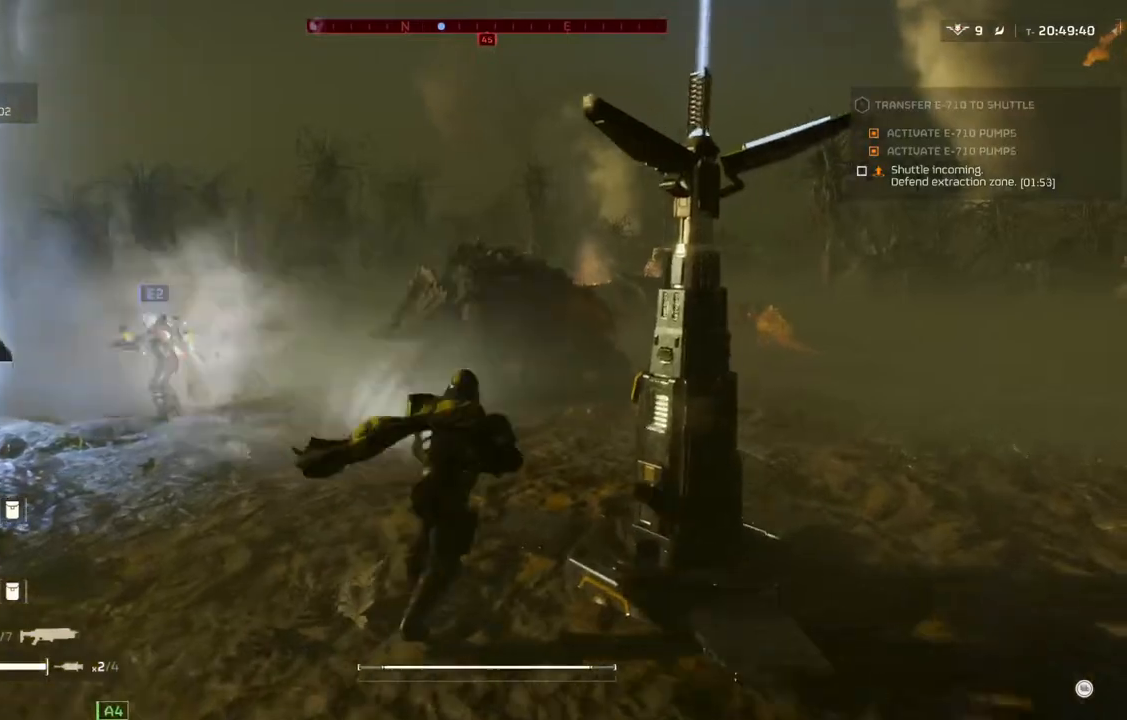
{"buttons": [], "left_stick": "up-right", "events": []}
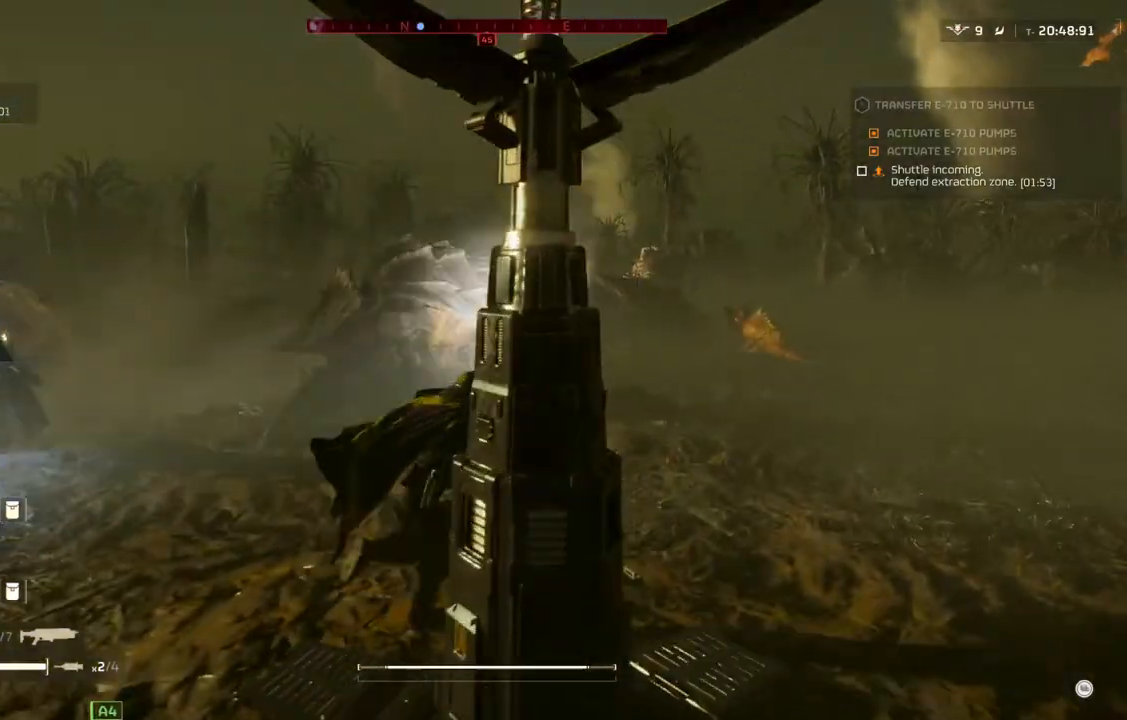
{"buttons": [], "left_stick": "up-right", "events": []}
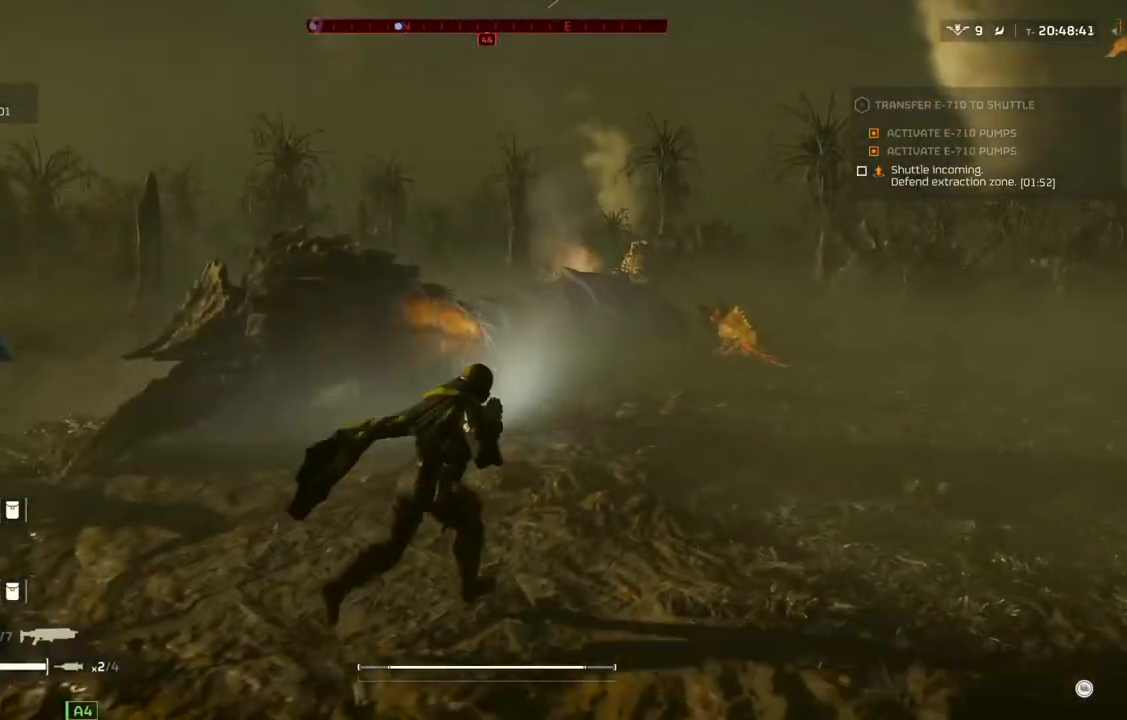
{"buttons": [], "left_stick": "up-right", "events": []}
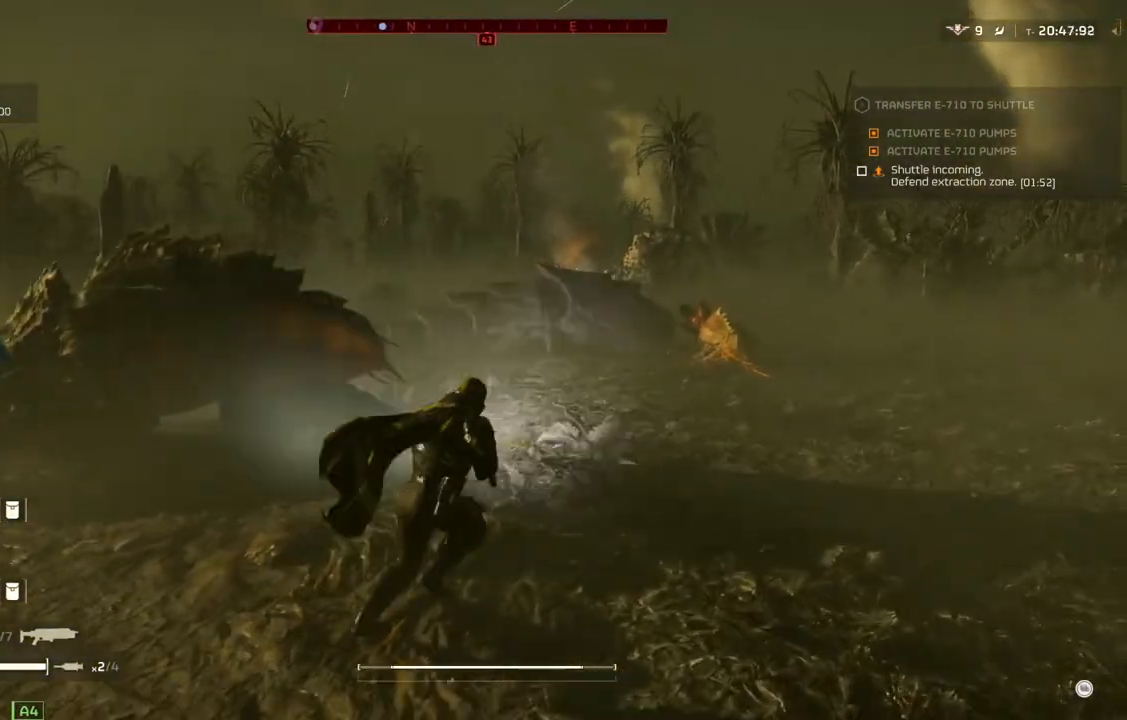
{"buttons": [], "left_stick": "up-right", "events": []}
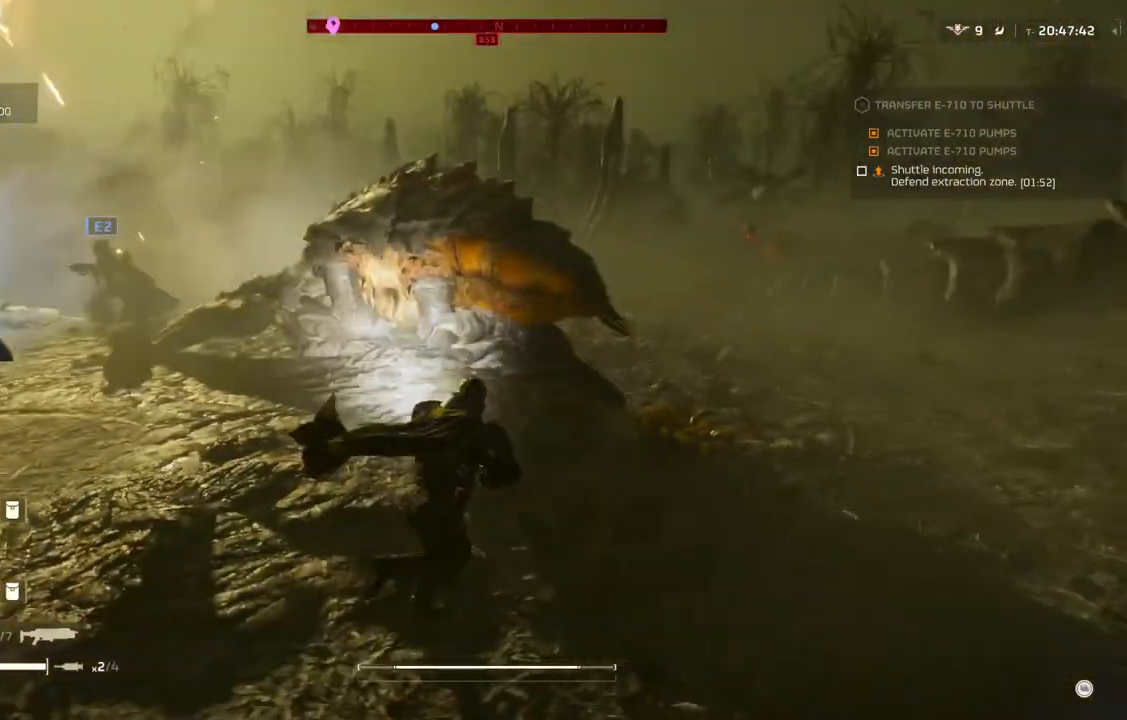
{"buttons": [], "left_stick": "up-right", "events": []}
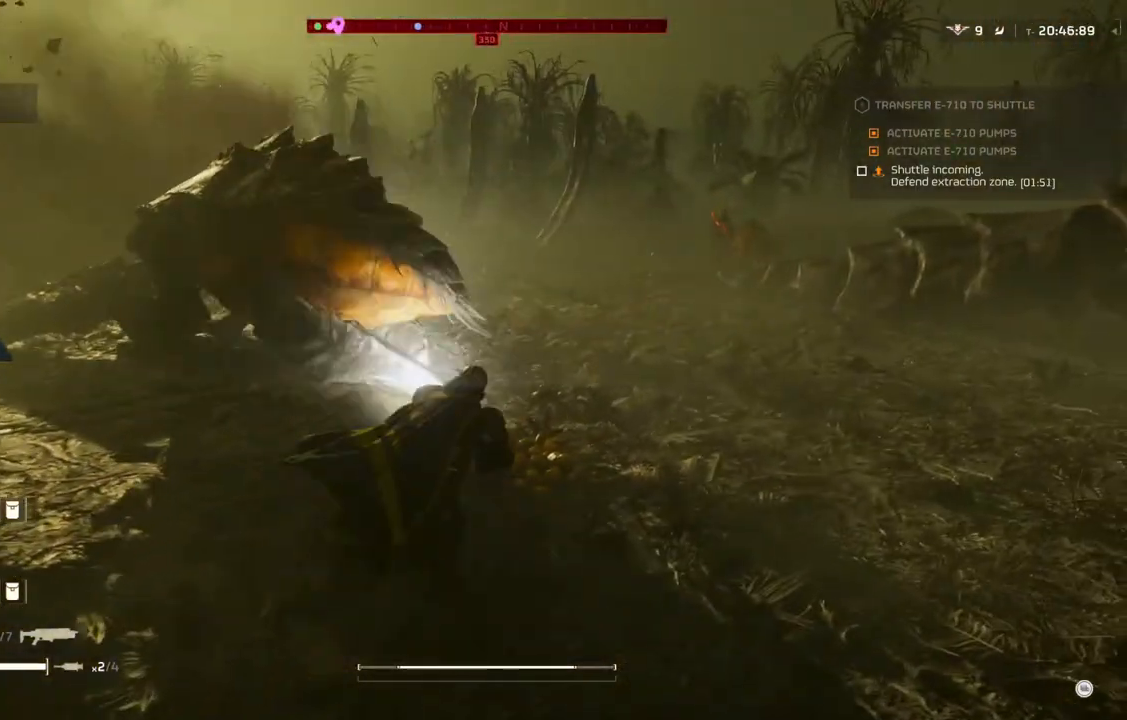
{"buttons": [], "left_stick": "up", "events": [[167, "left_stick", "up"]]}
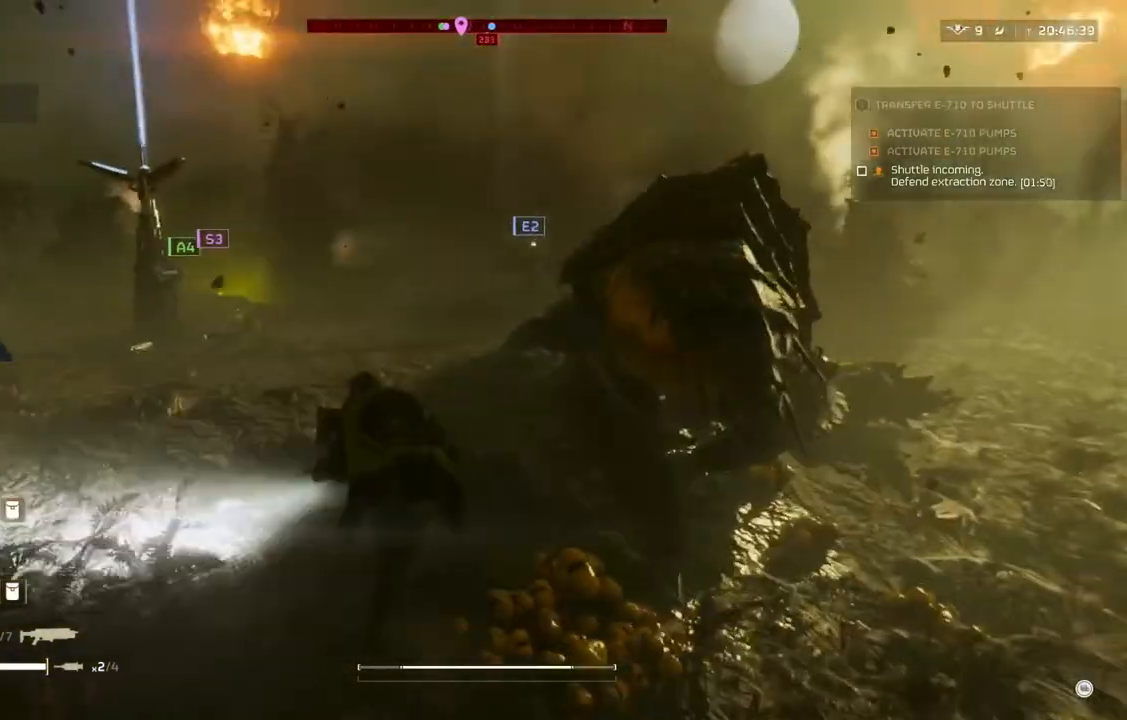
{"buttons": [], "left_stick": "up", "events": []}
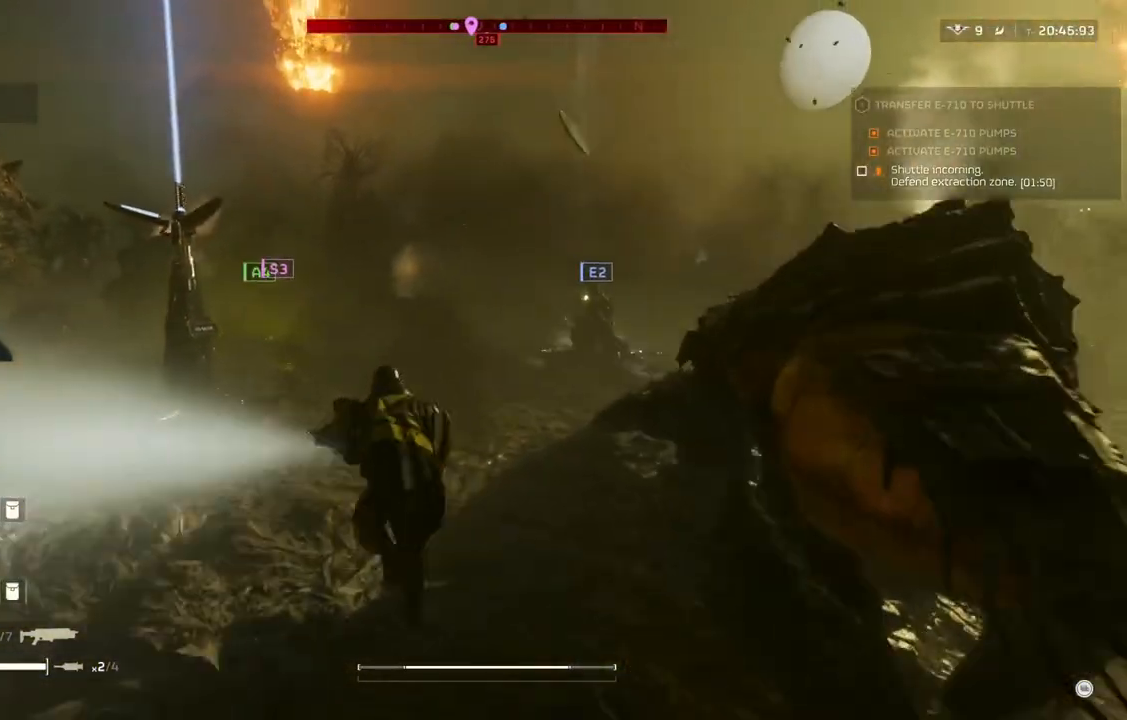
{"buttons": [], "left_stick": "up", "events": []}
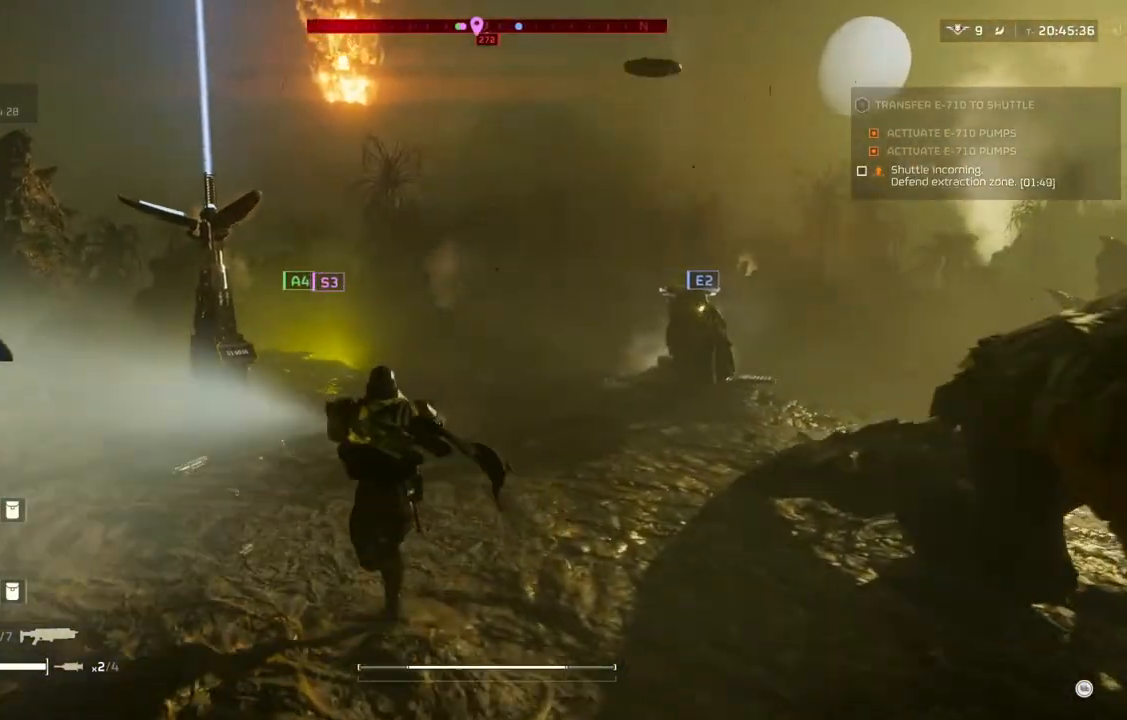
{"buttons": [], "left_stick": "up", "events": []}
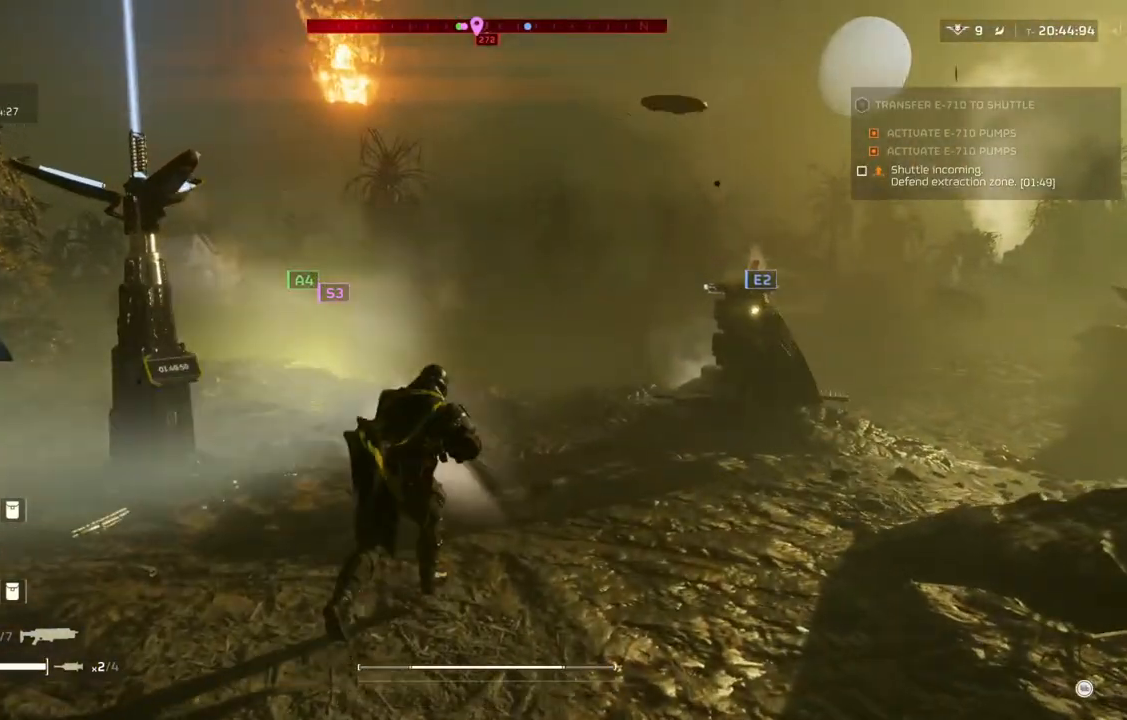
{"buttons": [], "left_stick": "up", "events": []}
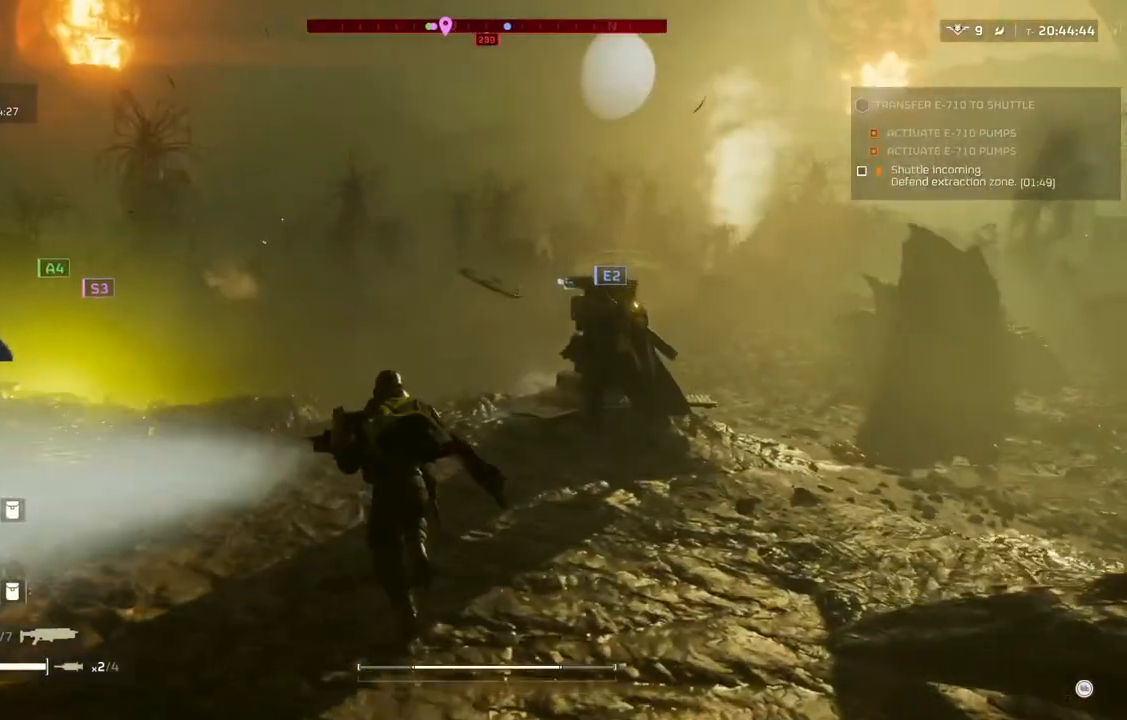
{"buttons": [], "left_stick": "up", "events": []}
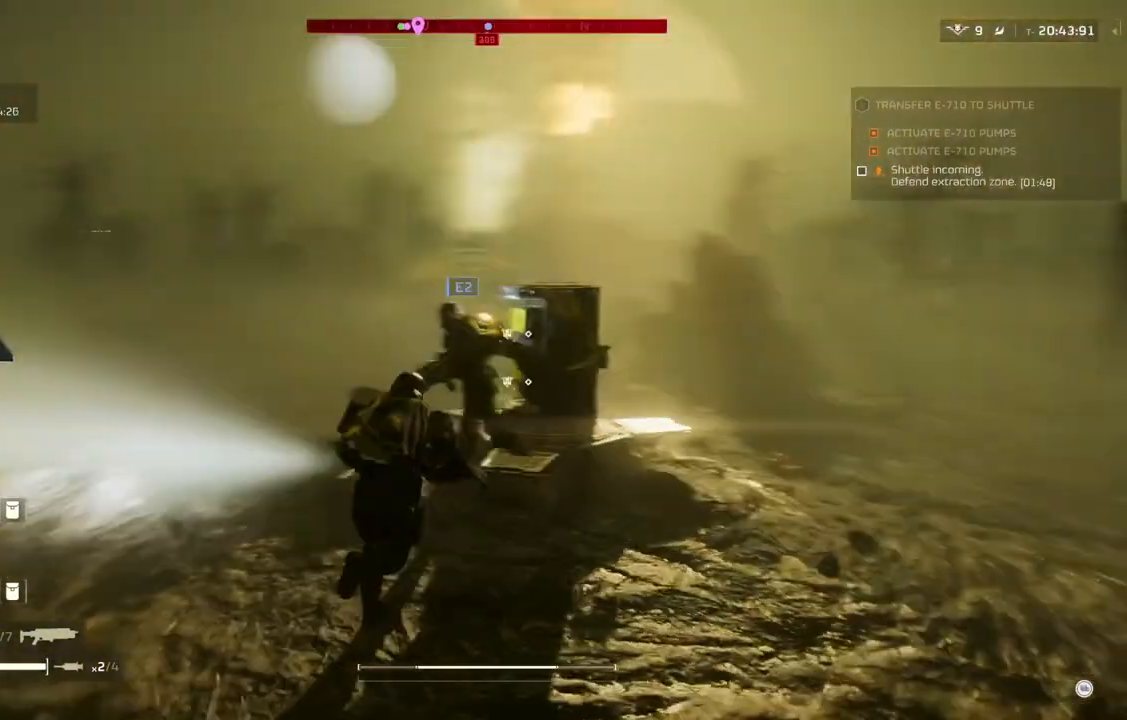
{"buttons": [], "left_stick": "center", "events": [[483, "left_stick", "center"]]}
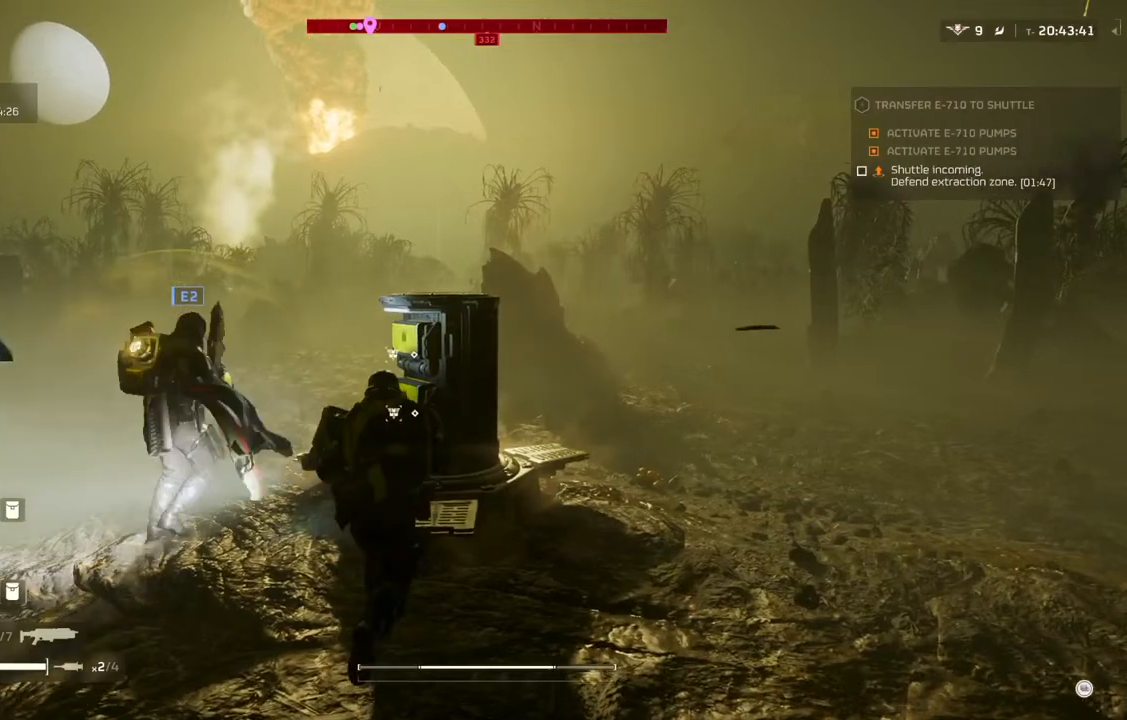
{"buttons": [], "left_stick": "left", "events": [[133, "DPAD_RIGHT", "down"], [233, "DPAD_RIGHT", "up"], [467, "left_stick", "left"]]}
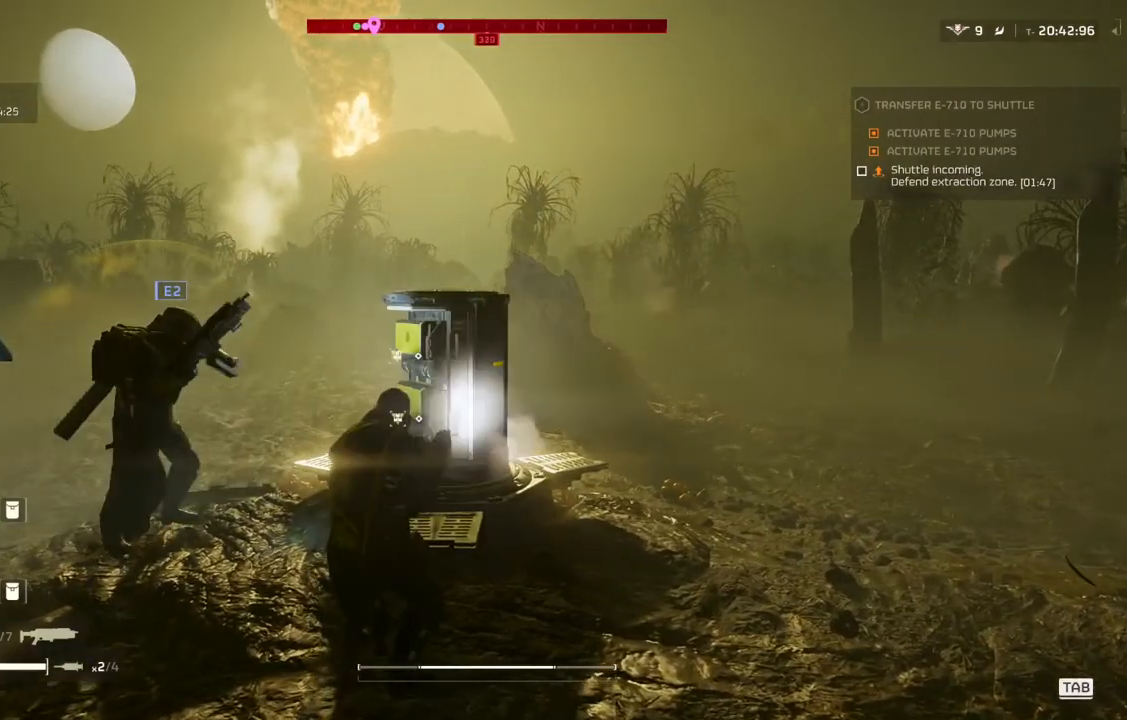
{"buttons": [], "left_stick": "up", "events": [[233, "left_stick", "up"]]}
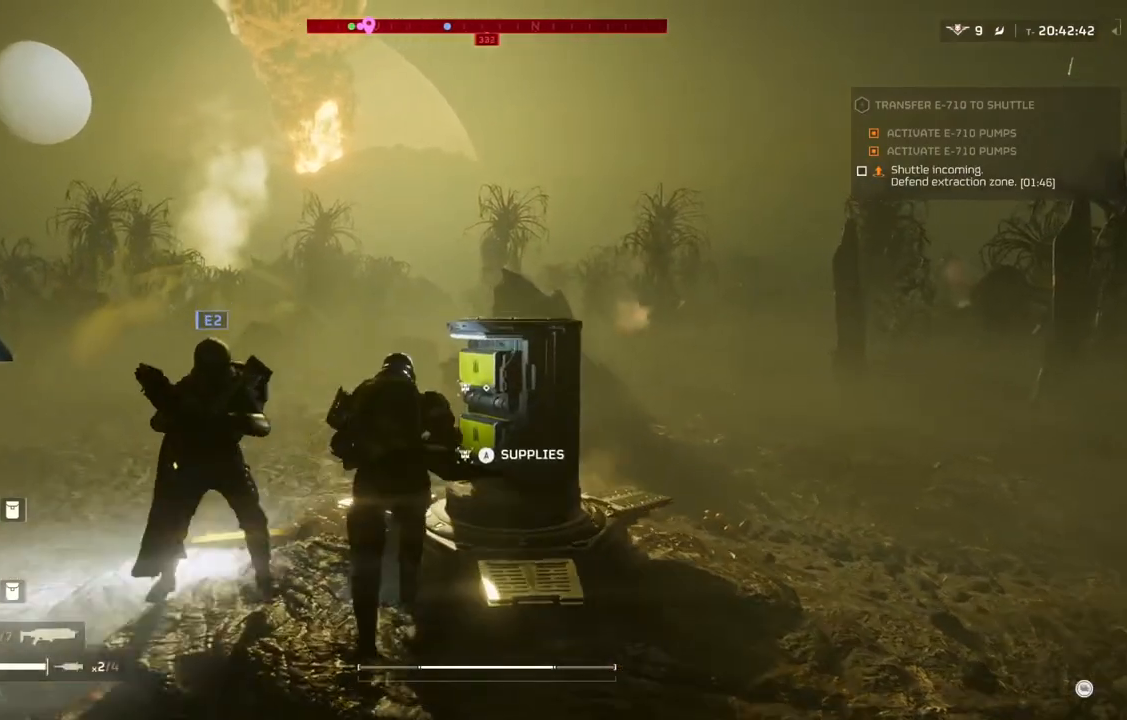
{"buttons": [], "left_stick": "center", "events": [[17, "left_stick", "center"], [100, "DPAD_RIGHT", "down"], [217, "DPAD_RIGHT", "up"]]}